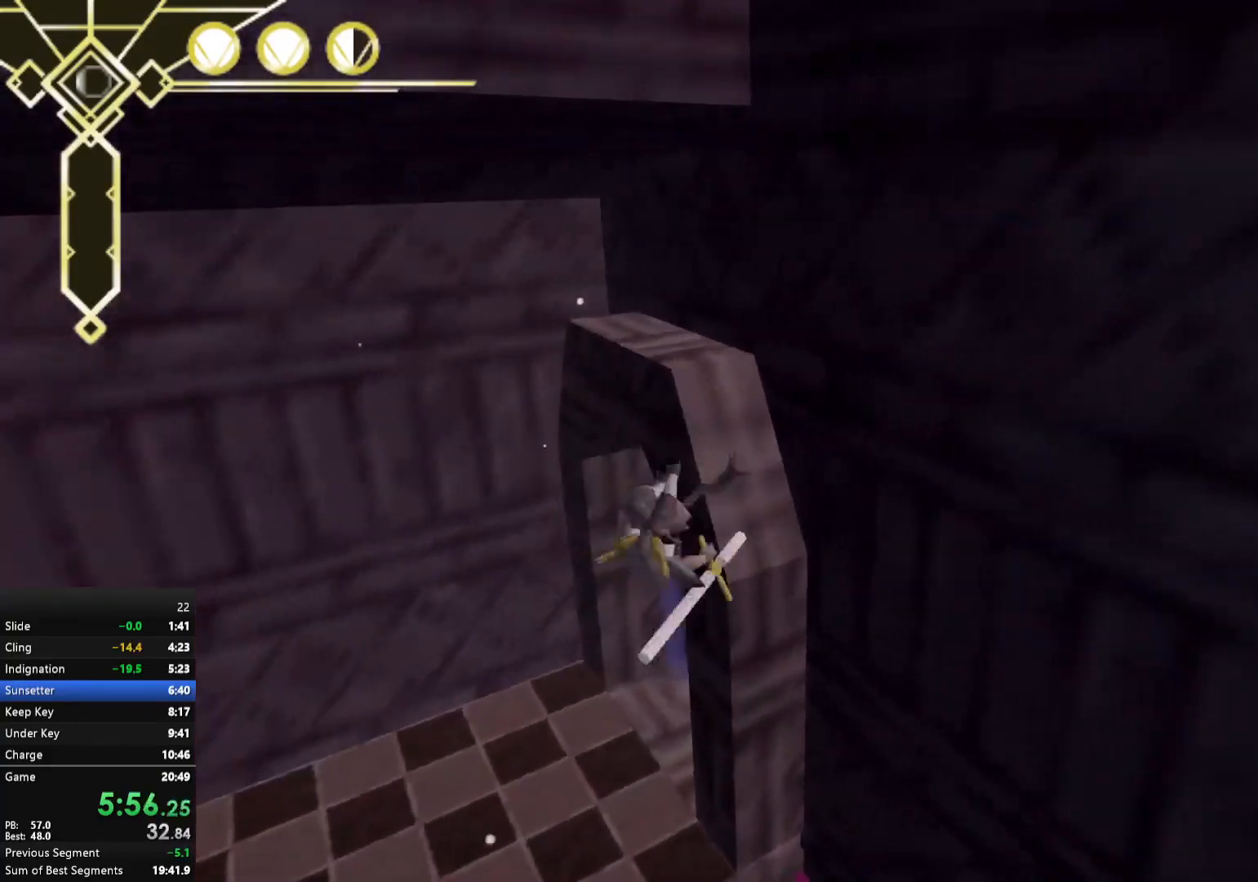
Gameplay with a controller (Xbox layout); each line is a JSON object with the inputs held at the frame after it. "events" lists button and stick changes between this image and that frame as [ms after this image, input, new state], when the widget could be followed in between. Not read: L3.
{"buttons": [], "left_stick": "up", "right_stick": "right", "events": [[167, "right_stick", "right"]]}
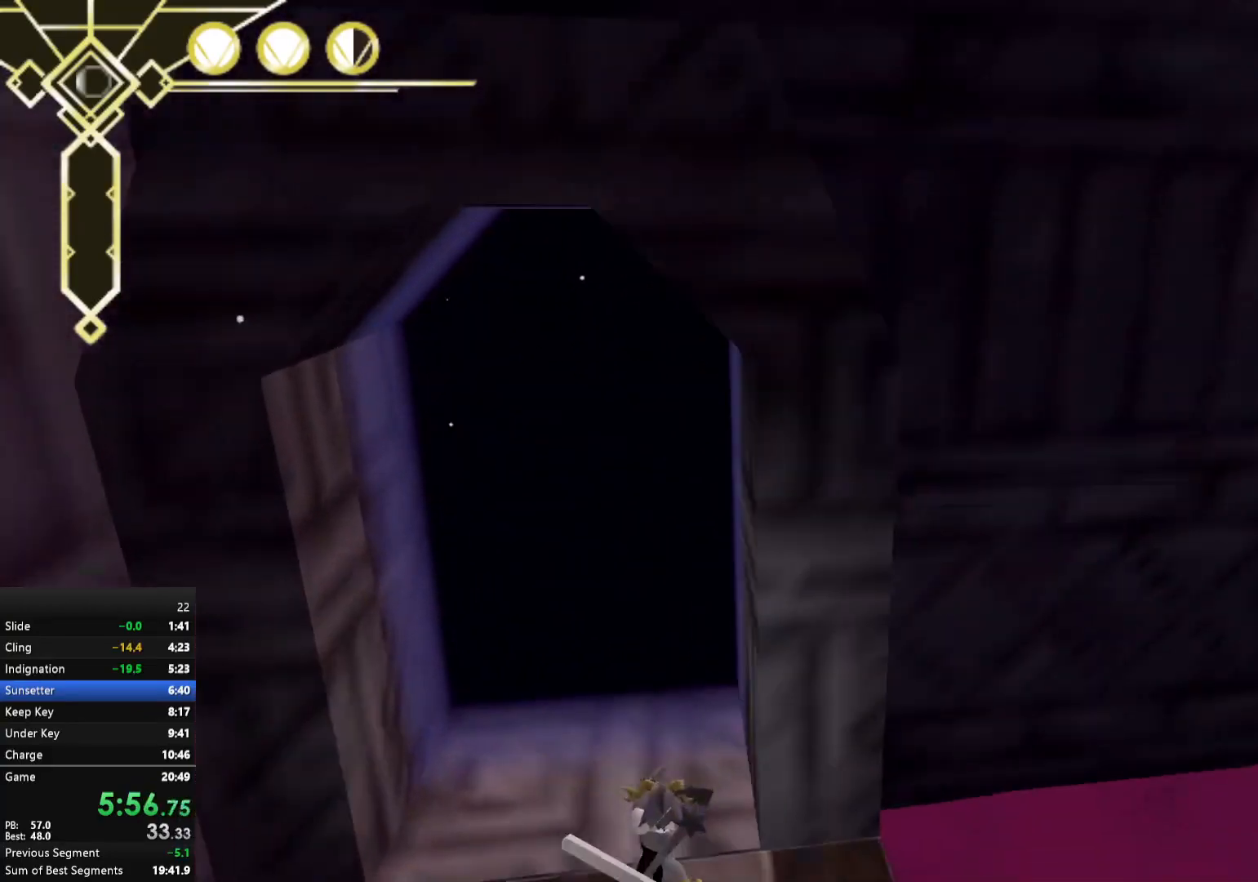
{"buttons": ["A"], "left_stick": "up", "right_stick": "center", "events": [[17, "right_stick", "center"], [117, "L2", "down"], [267, "L2", "up"], [483, "A", "down"]]}
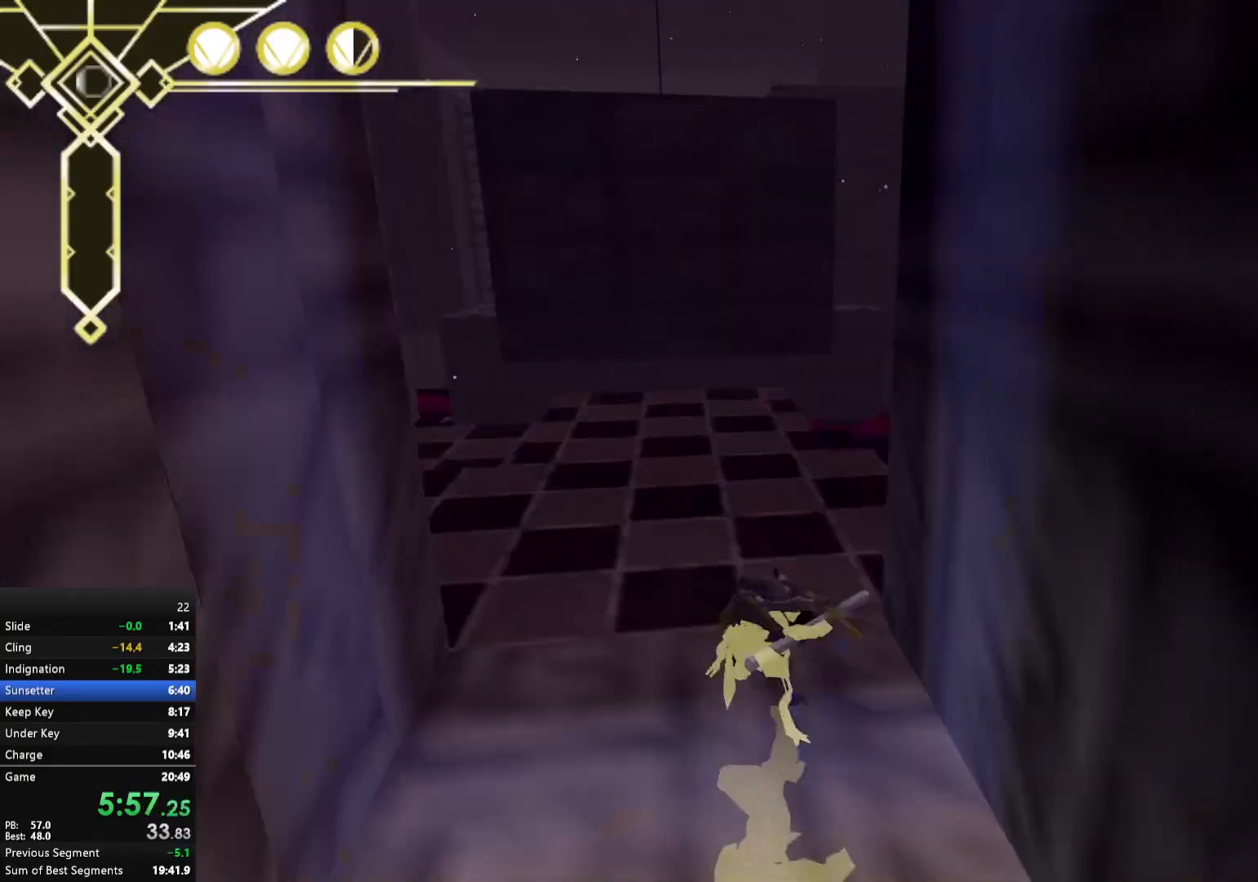
{"buttons": ["A"], "left_stick": "down", "right_stick": "center", "events": [[67, "A", "up"], [167, "L2", "down"], [300, "L2", "up"], [333, "left_stick", "center"], [417, "left_stick", "down"], [467, "A", "down"]]}
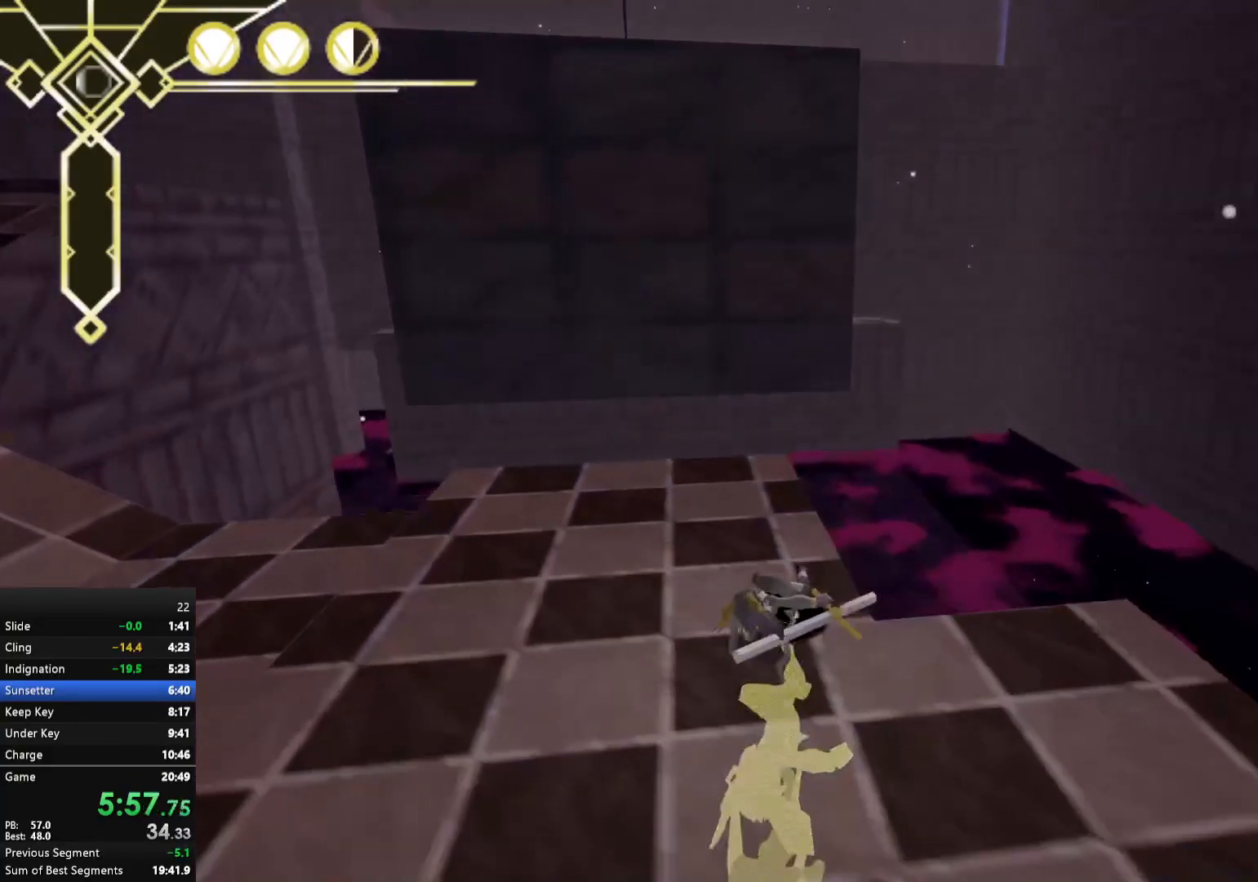
{"buttons": ["A"], "left_stick": "center", "right_stick": "center", "events": [[17, "A", "up"], [33, "left_stick", "up"], [67, "A", "down"], [200, "left_stick", "up-left"], [300, "left_stick", "center"]]}
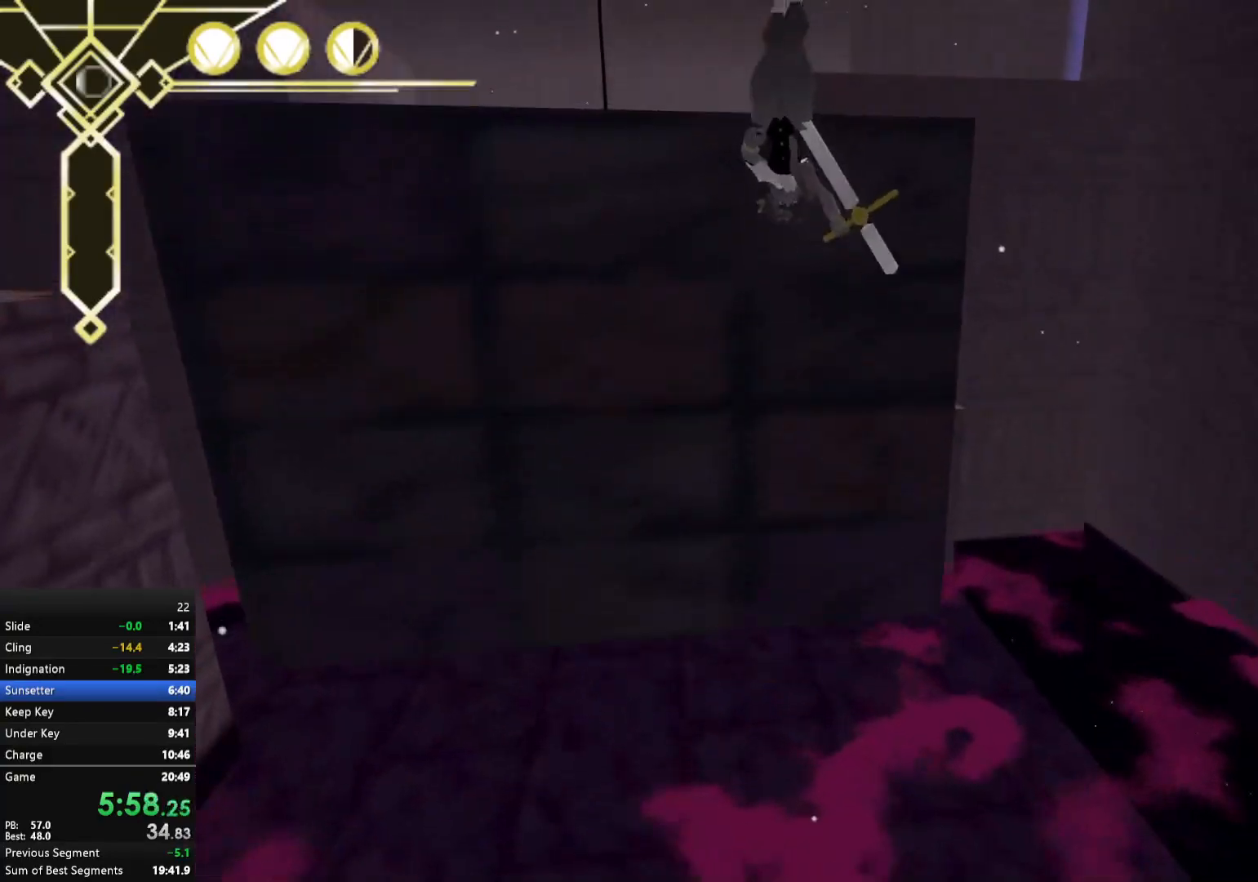
{"buttons": [], "left_stick": "up", "right_stick": "center", "events": [[67, "left_stick", "down"], [117, "left_stick", "center"], [167, "left_stick", "up"], [500, "A", "up"]]}
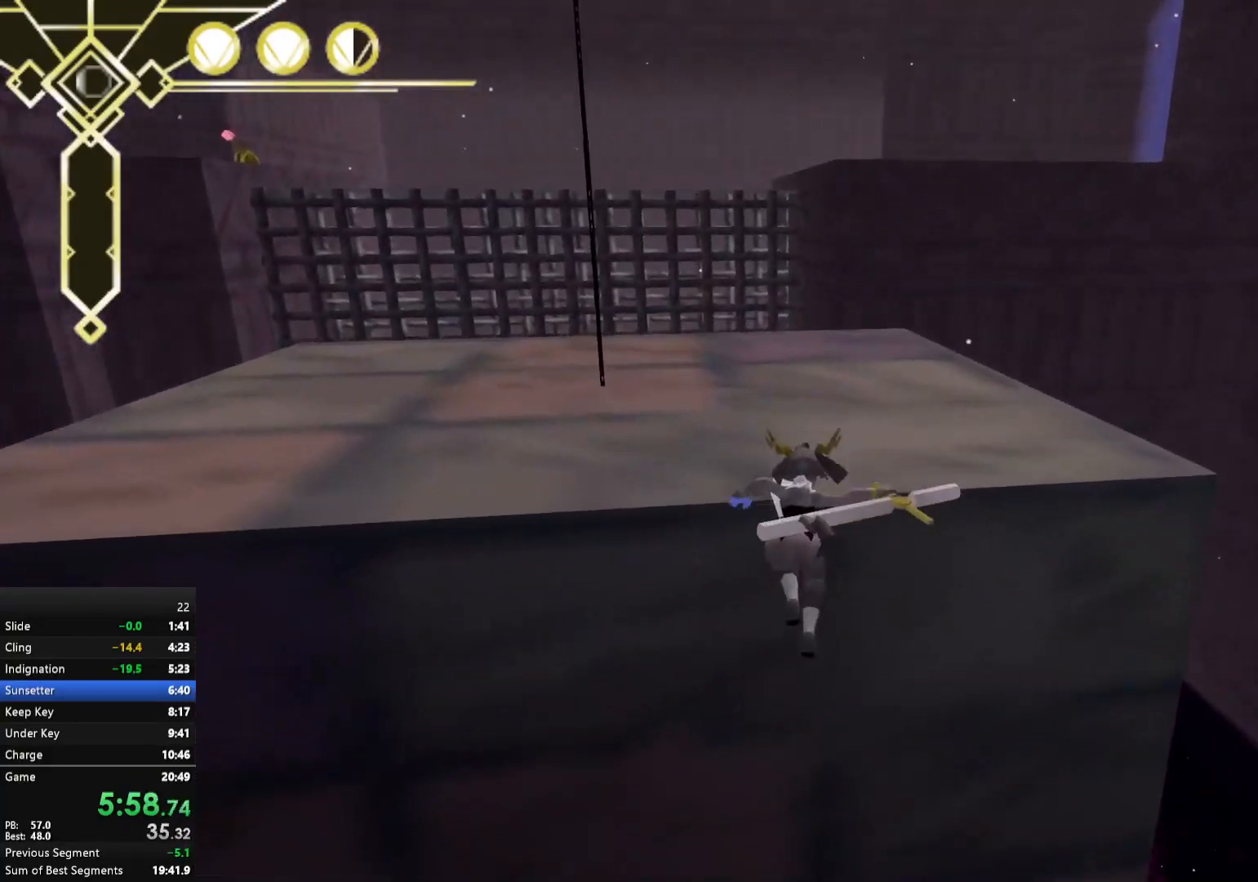
{"buttons": [], "left_stick": "up", "right_stick": "center", "events": [[117, "A", "down"], [200, "A", "up"]]}
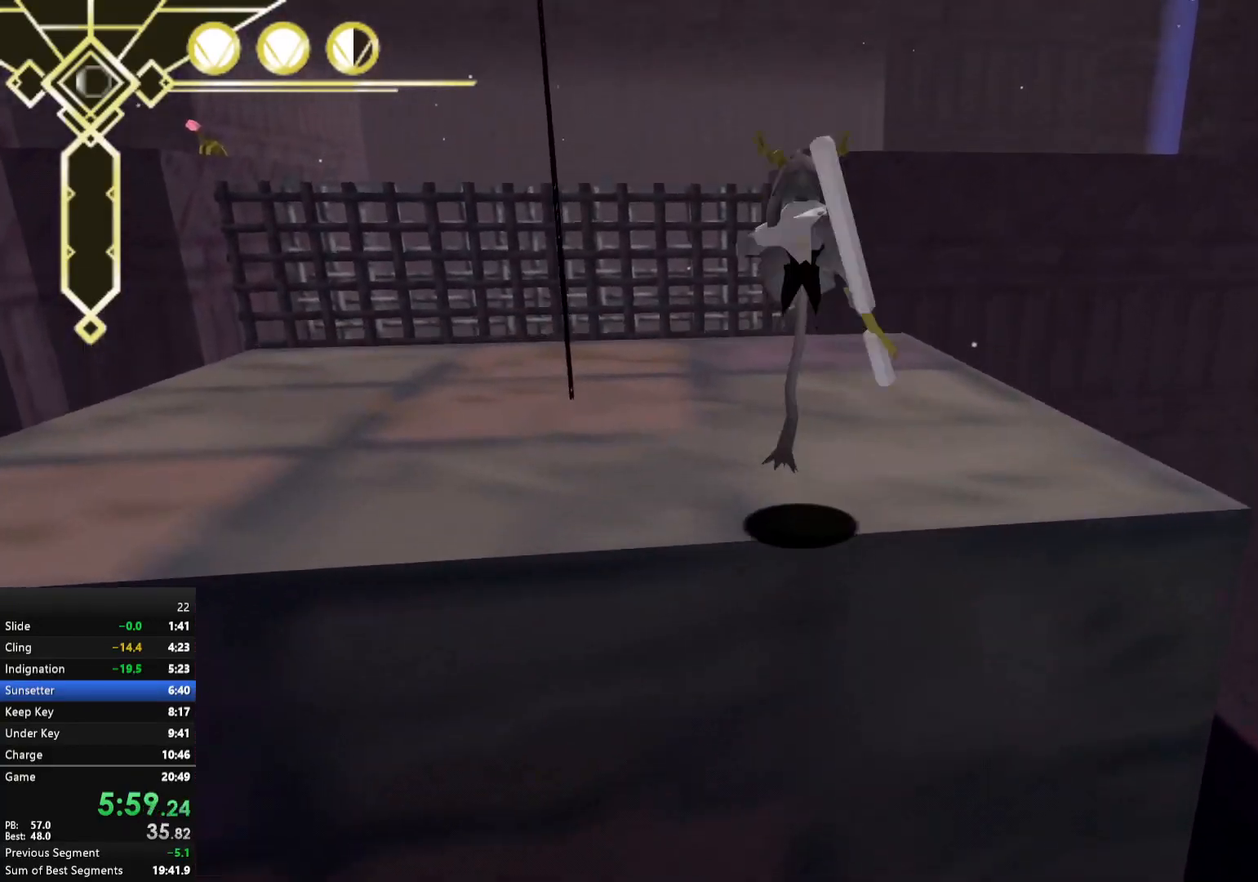
{"buttons": ["L2"], "left_stick": "up", "right_stick": "center", "events": [[400, "L2", "down"]]}
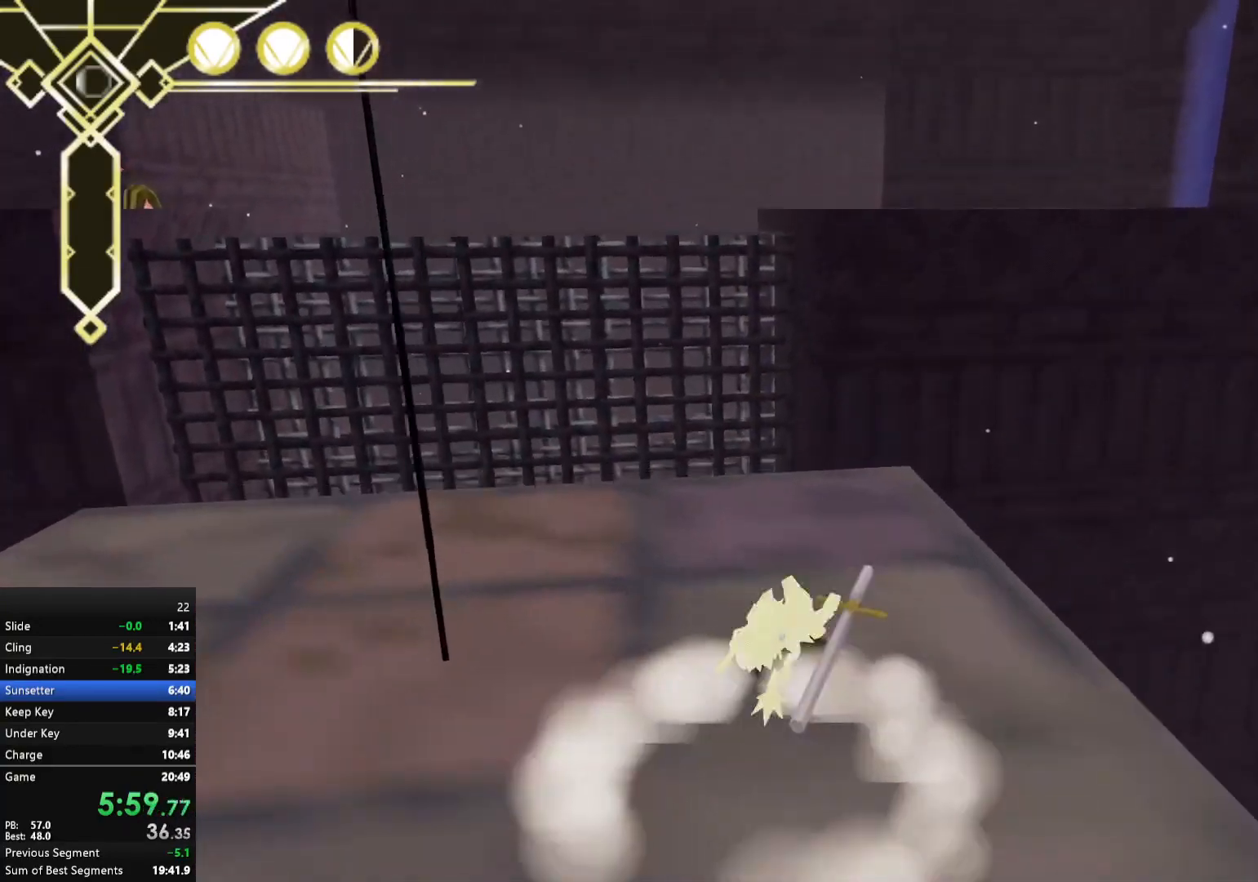
{"buttons": ["A"], "left_stick": "up", "right_stick": "center", "events": [[33, "L2", "up"], [33, "left_stick", "center"], [133, "left_stick", "down-right"], [200, "A", "down"], [217, "left_stick", "up"], [233, "A", "up"], [267, "A", "down"]]}
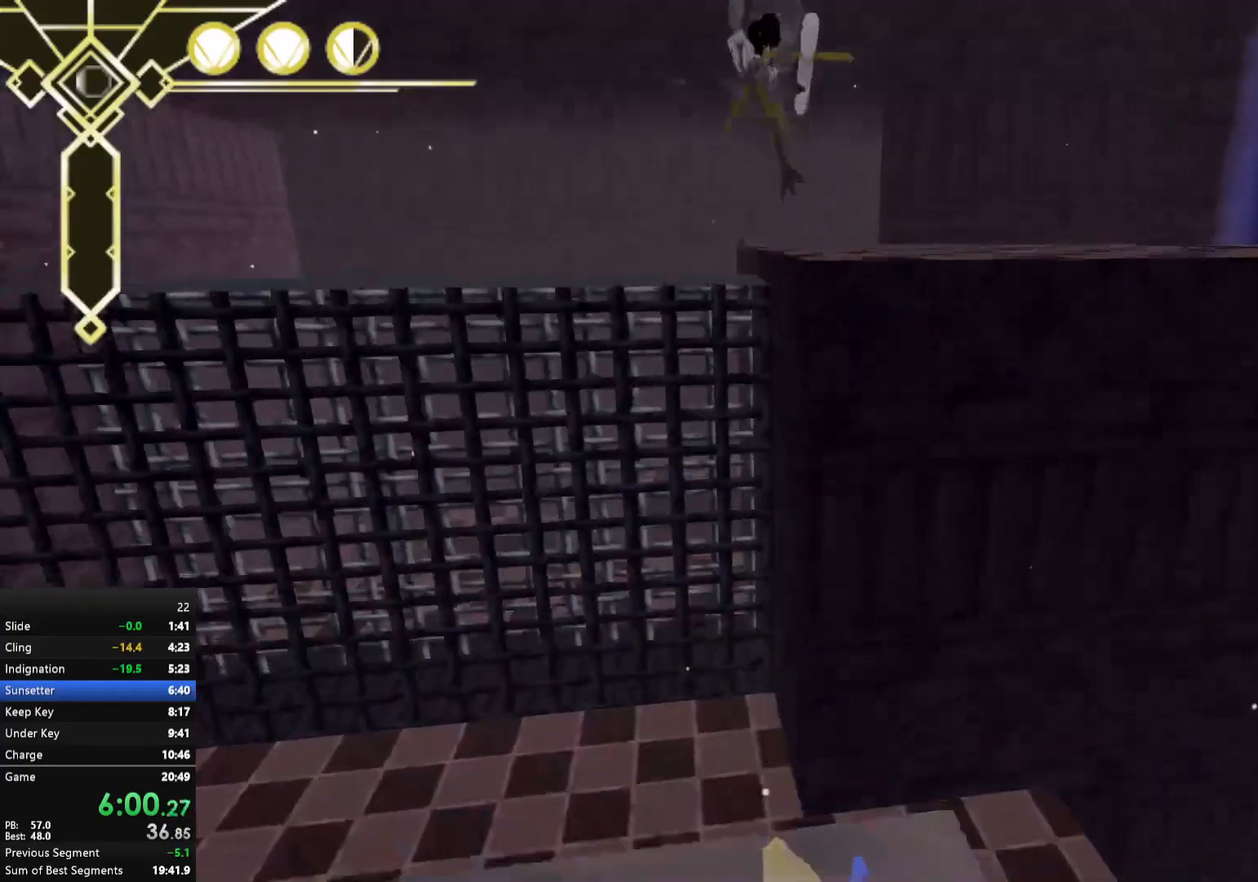
{"buttons": [], "left_stick": "up", "right_stick": "center", "events": [[283, "A", "up"]]}
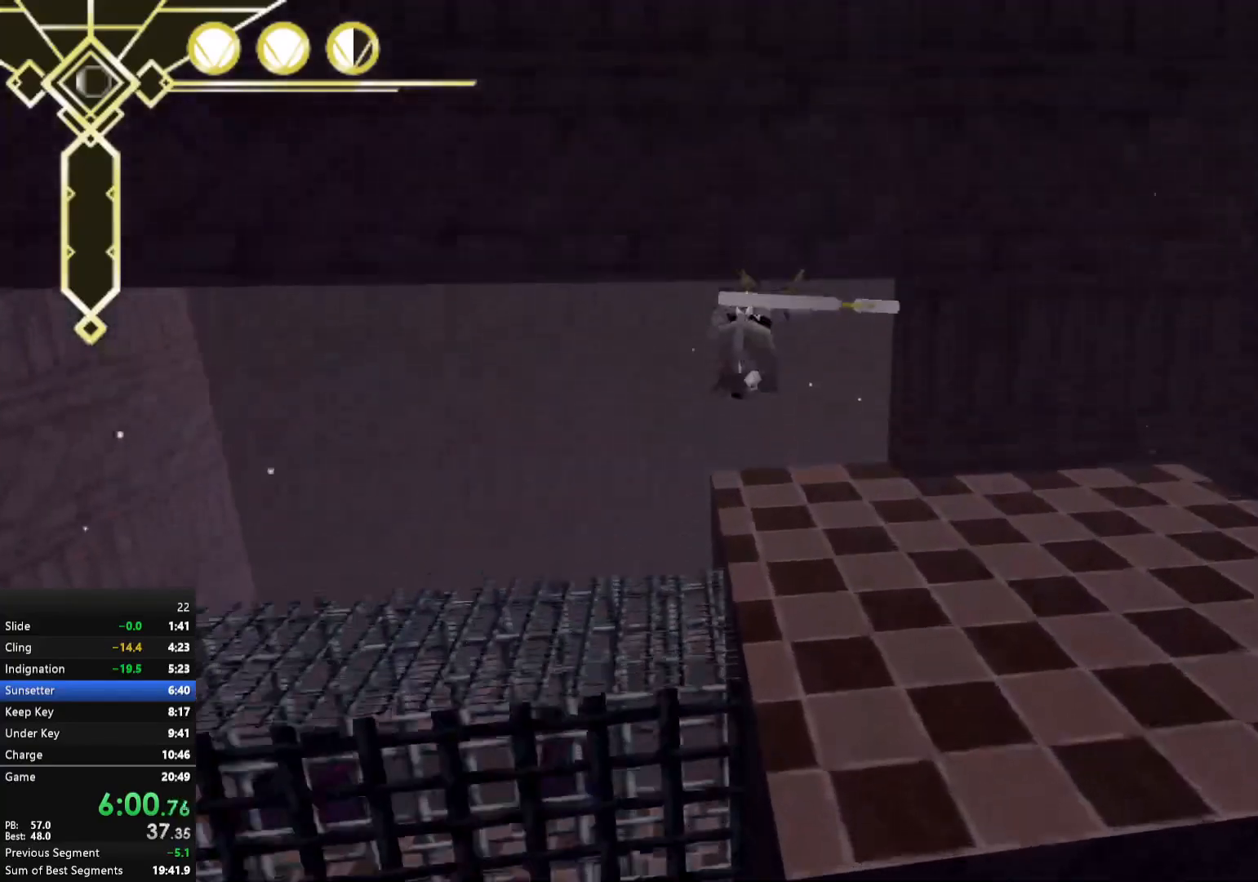
{"buttons": [], "left_stick": "up", "right_stick": "center", "events": [[67, "right_stick", "down"], [200, "right_stick", "center"]]}
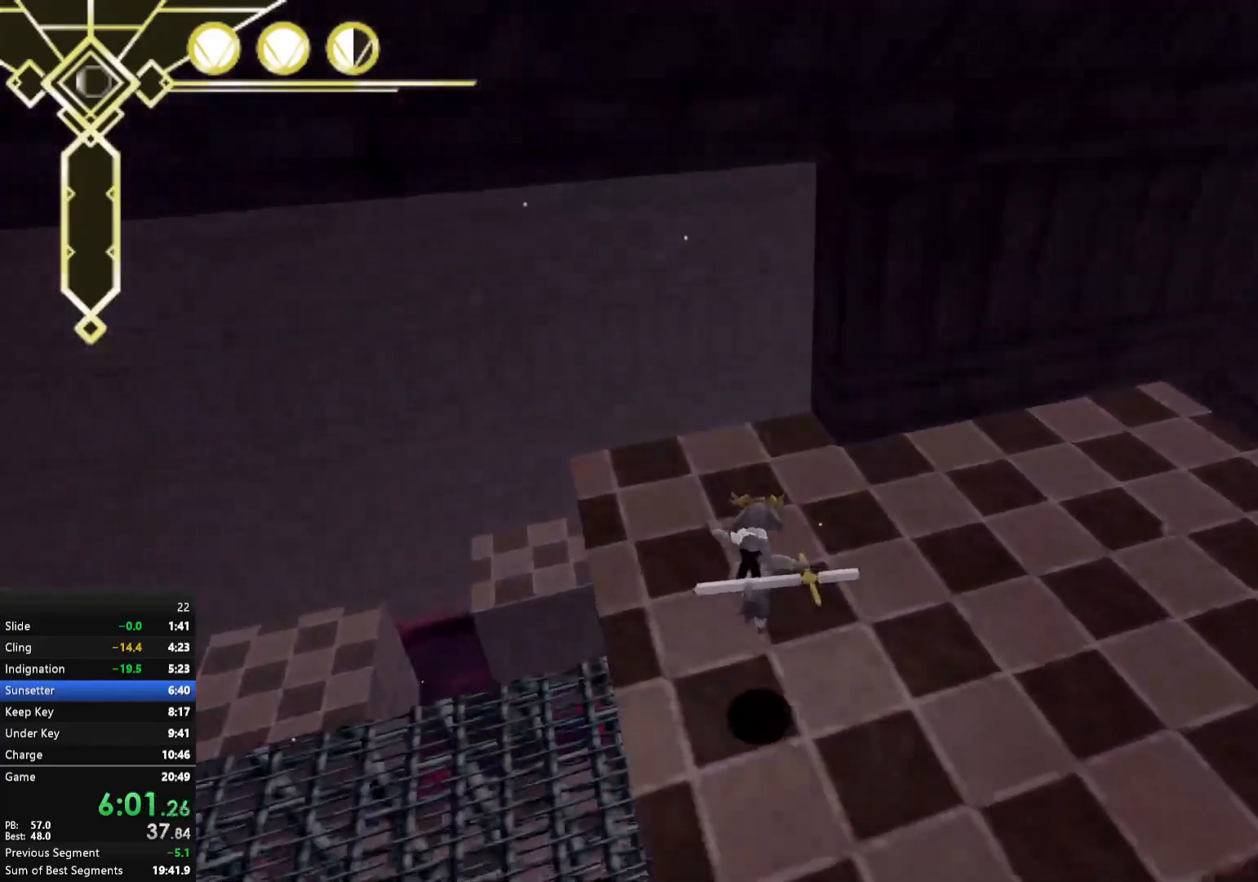
{"buttons": [], "left_stick": "left", "right_stick": "center", "events": [[133, "A", "down"], [167, "A", "up"], [233, "left_stick", "right"], [317, "left_stick", "down"], [483, "left_stick", "left"]]}
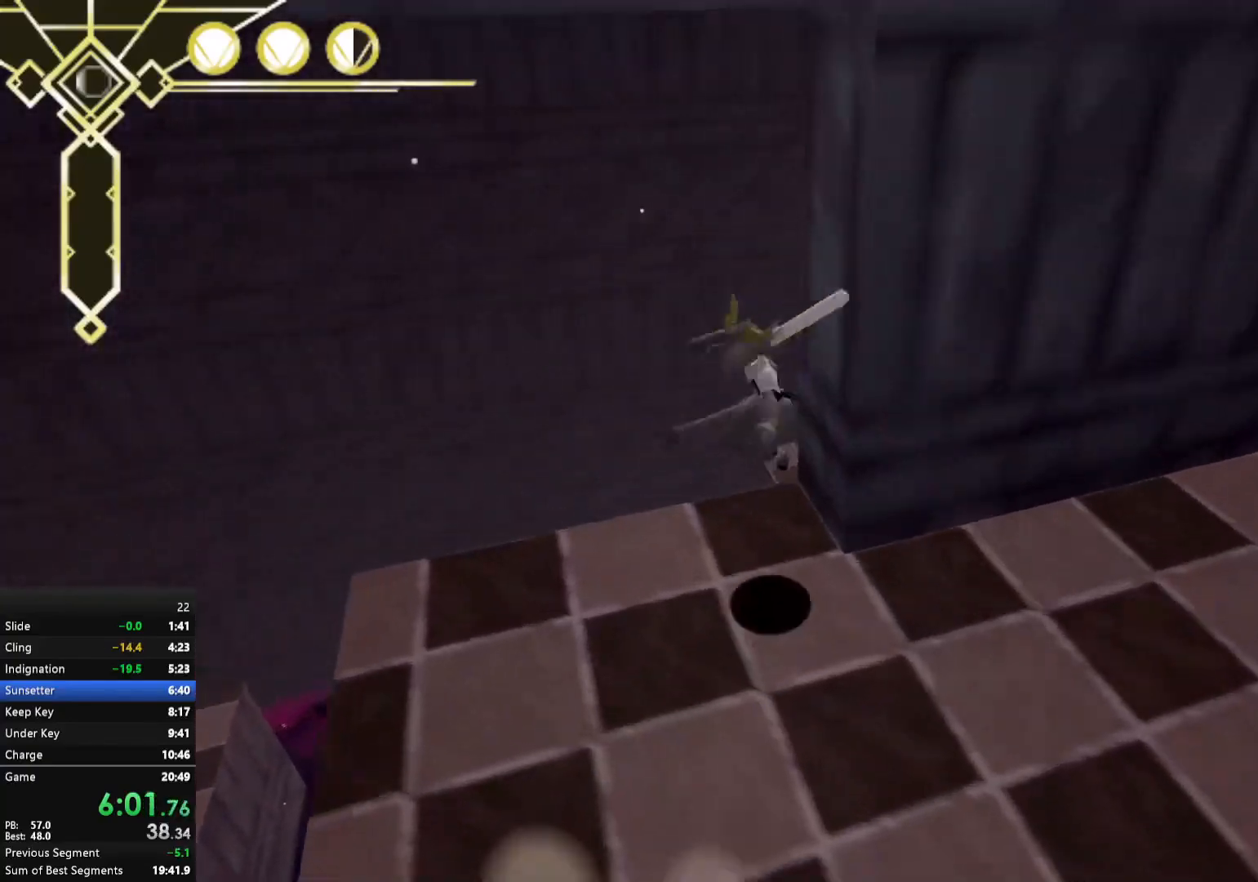
{"buttons": [], "left_stick": "up", "right_stick": "up-right", "events": [[67, "left_stick", "up"], [333, "right_stick", "up-right"], [400, "left_stick", "up-right"], [500, "left_stick", "up"]]}
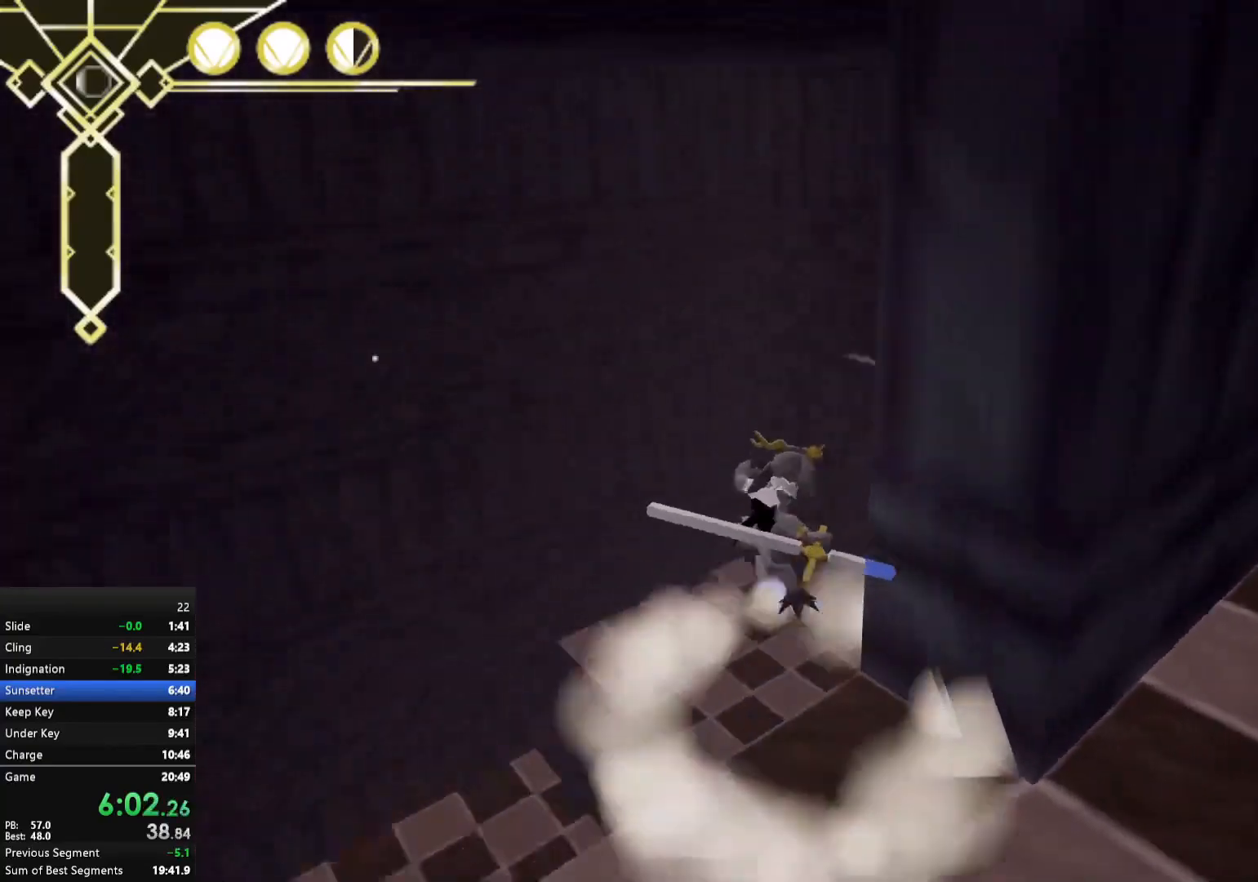
{"buttons": [], "left_stick": "up", "right_stick": "down", "events": [[83, "right_stick", "center"], [283, "right_stick", "down-right"], [383, "right_stick", "center"], [483, "right_stick", "down"]]}
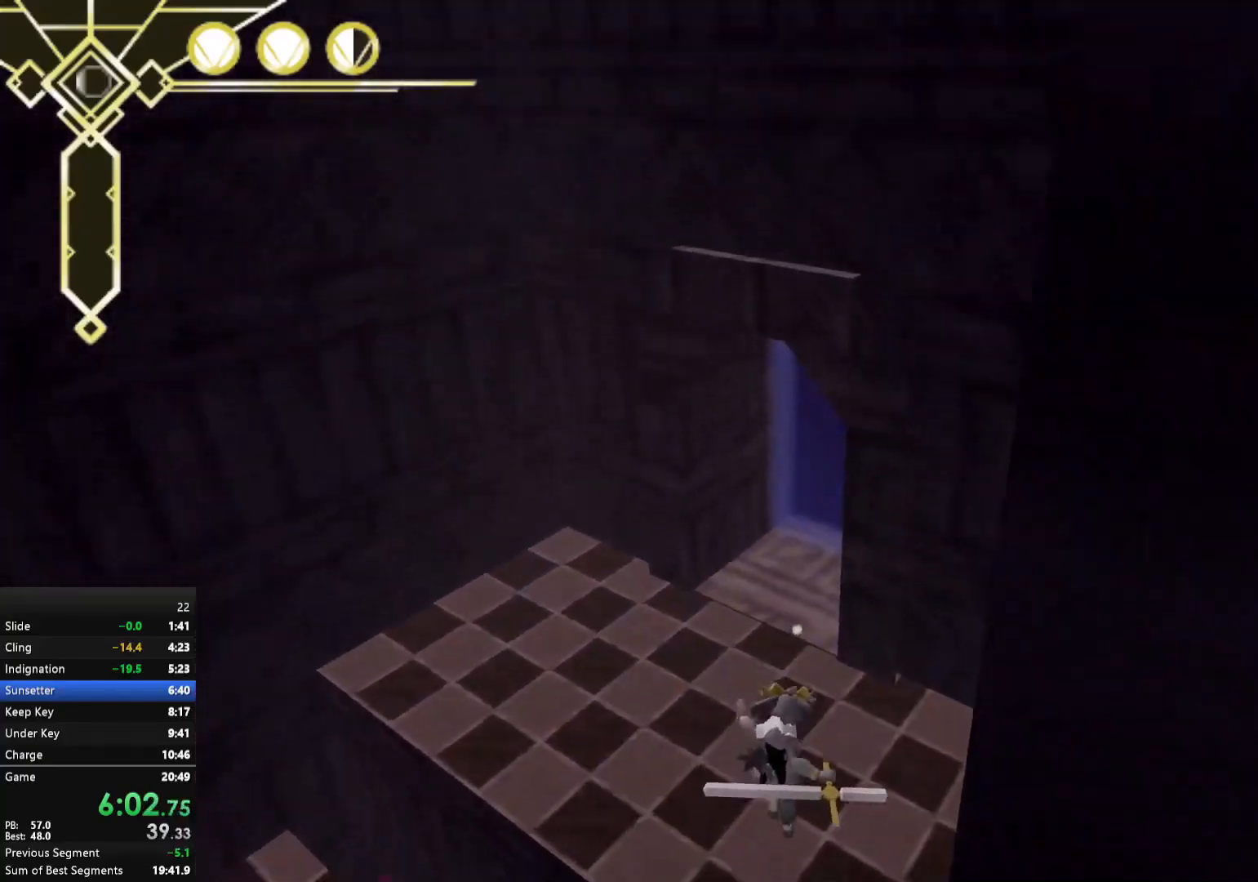
{"buttons": ["L2"], "left_stick": "up", "right_stick": "center", "events": [[83, "right_stick", "center"], [233, "right_stick", "up"], [367, "right_stick", "center"], [400, "L2", "down"]]}
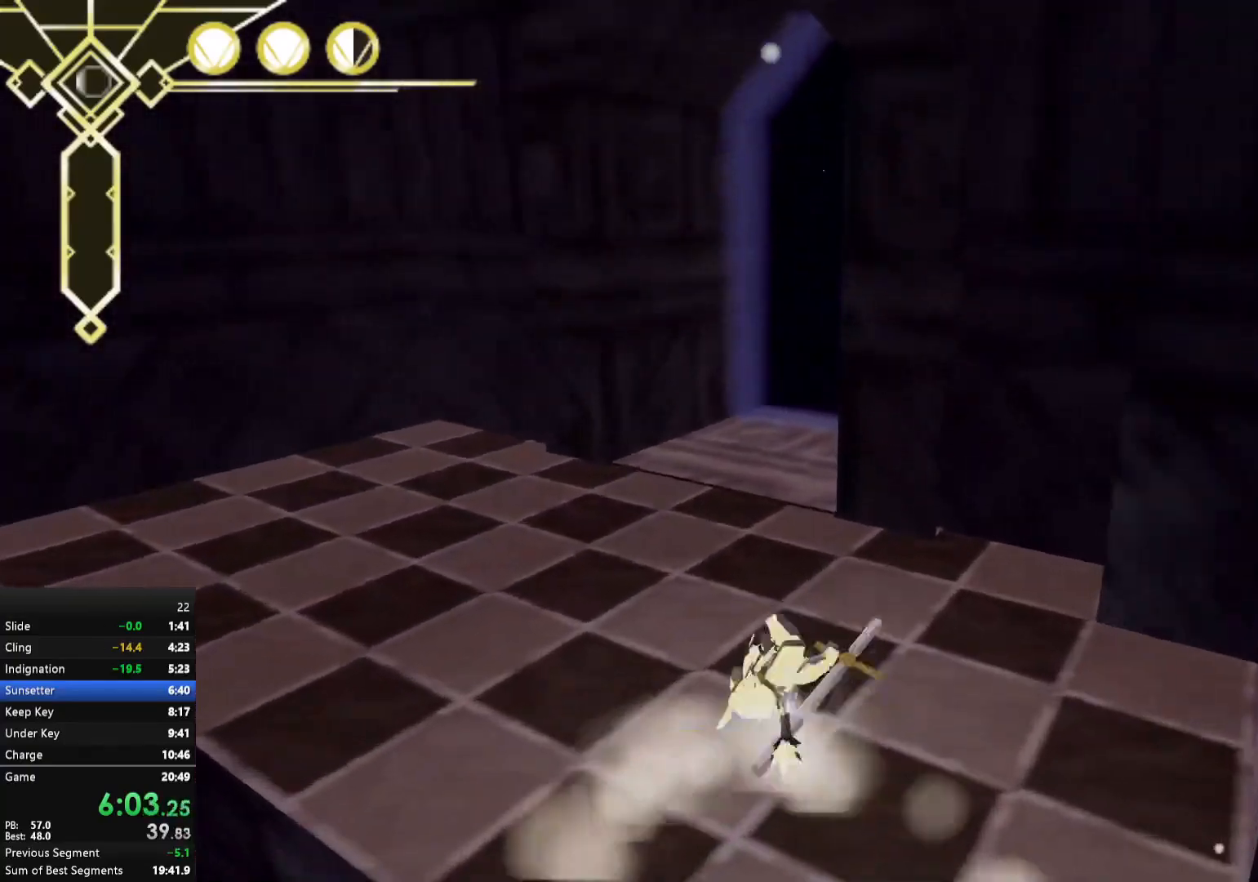
{"buttons": [], "left_stick": "up", "right_stick": "center", "events": [[50, "L2", "up"], [217, "A", "down"], [300, "A", "up"], [317, "L2", "down"], [450, "L2", "up"]]}
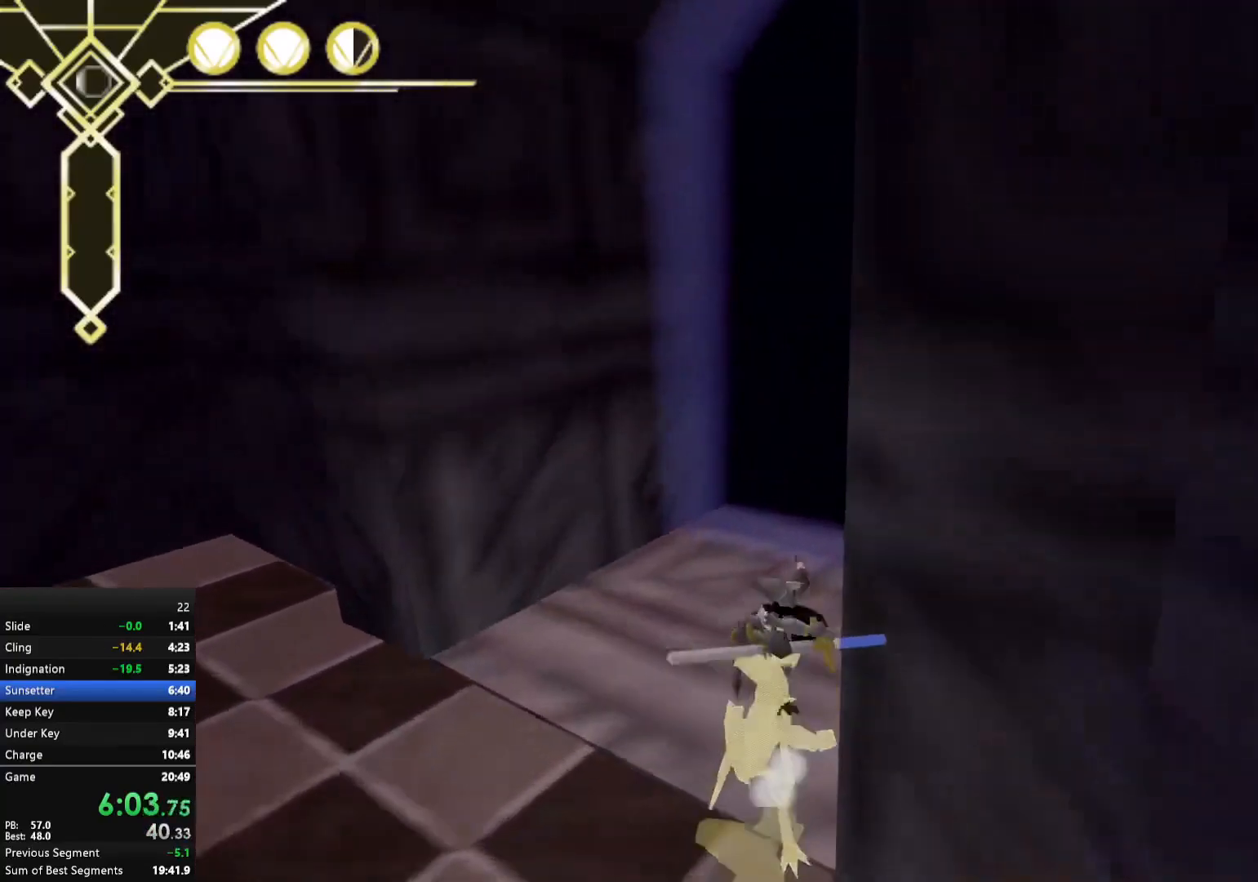
{"buttons": [], "left_stick": "up", "right_stick": "left", "events": [[133, "A", "down"], [217, "A", "up"], [333, "right_stick", "left"]]}
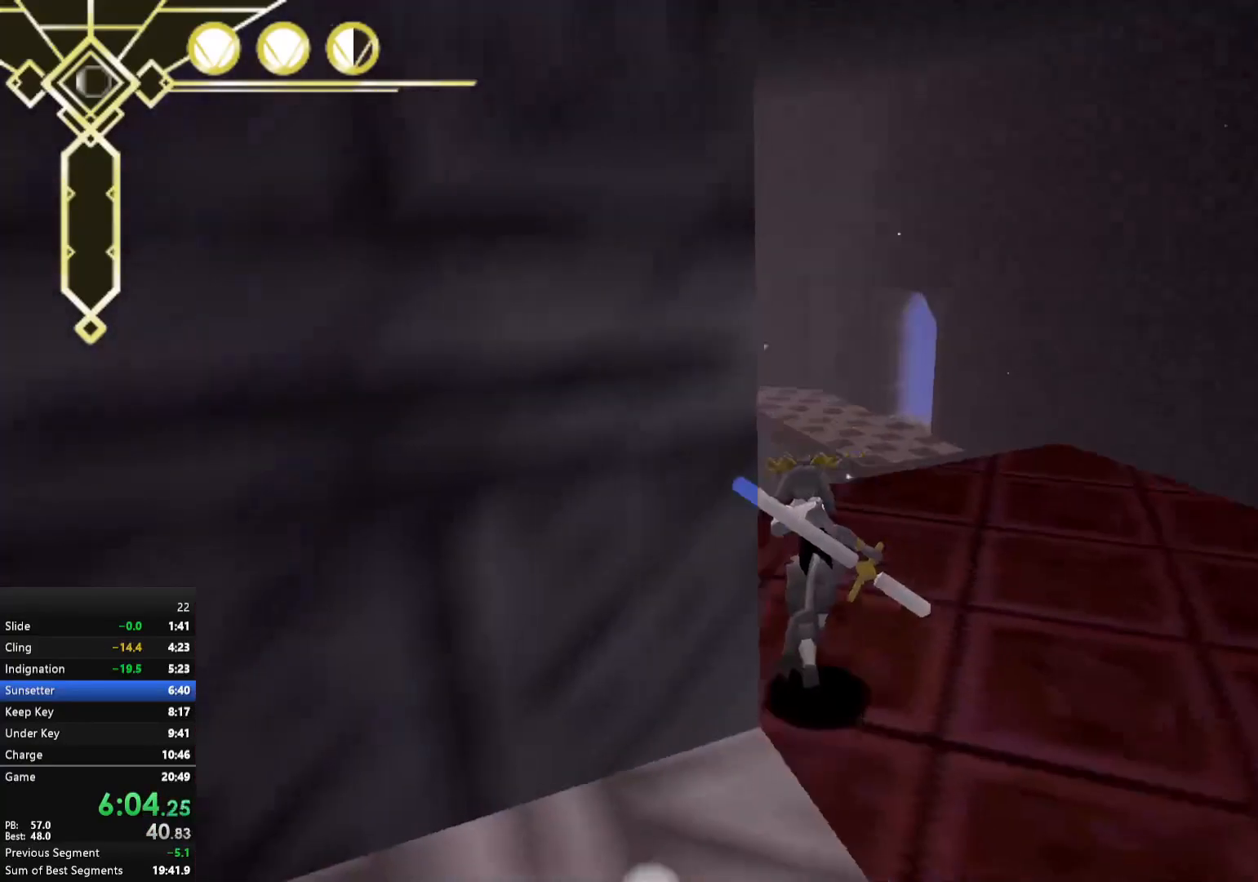
{"buttons": [], "left_stick": "down", "right_stick": "left", "events": [[50, "right_stick", "center"], [183, "right_stick", "left"], [200, "L2", "down"], [267, "right_stick", "center"], [350, "L2", "up"], [367, "left_stick", "center"], [417, "right_stick", "left"], [500, "left_stick", "down"]]}
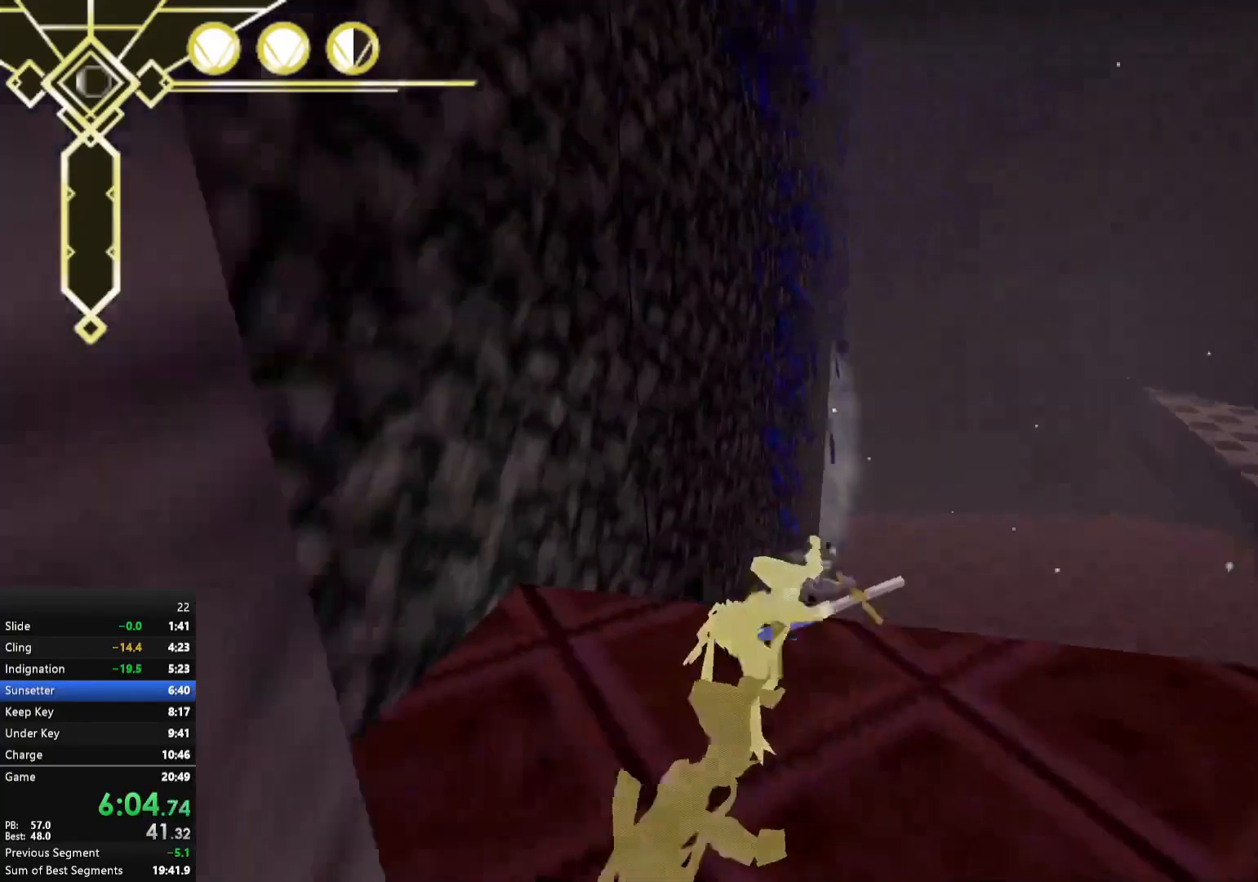
{"buttons": [], "left_stick": "left", "right_stick": "center", "events": [[117, "left_stick", "down-left"], [133, "right_stick", "center"], [350, "right_stick", "left"], [433, "left_stick", "left"], [467, "right_stick", "center"]]}
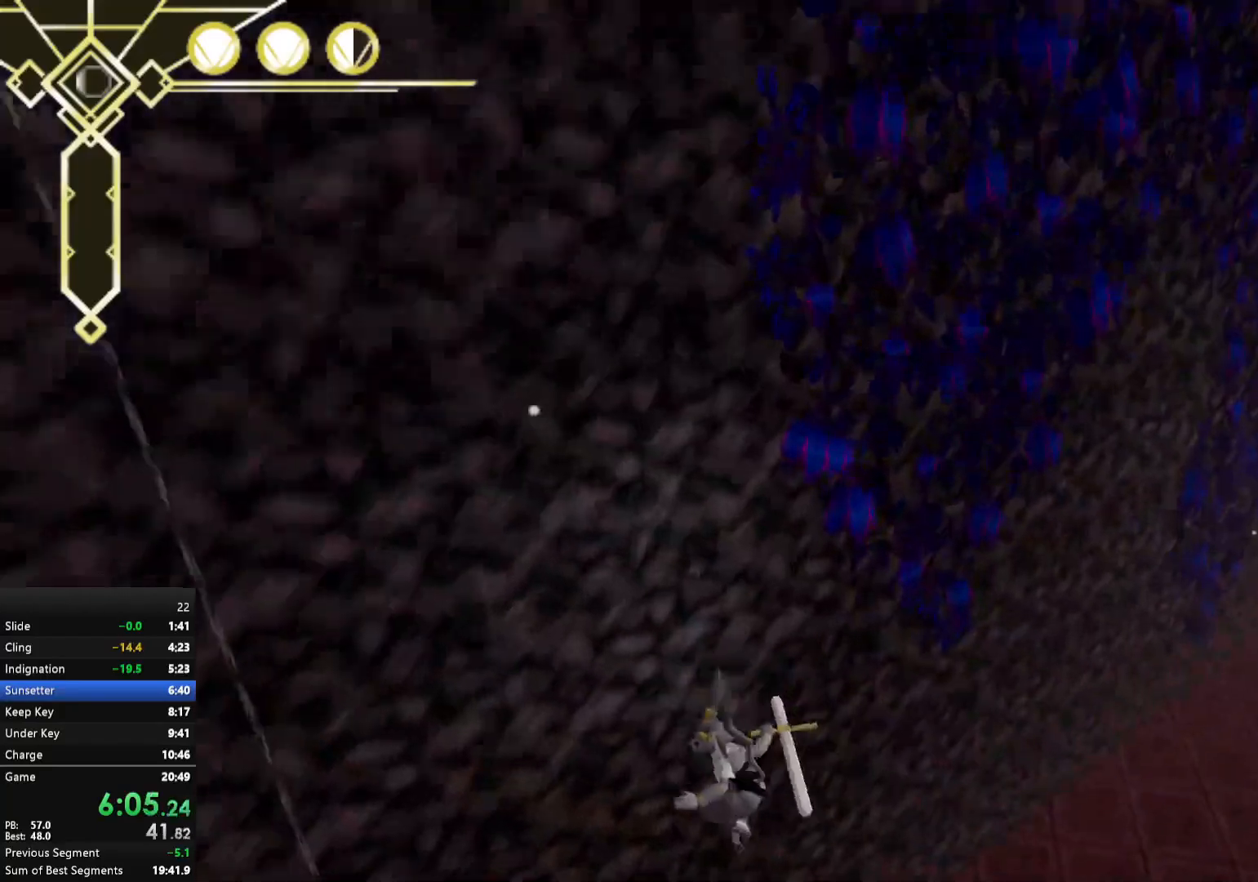
{"buttons": [], "left_stick": "up", "right_stick": "center", "events": [[150, "left_stick", "up-left"], [250, "X", "down"], [283, "X", "up"], [317, "left_stick", "up"]]}
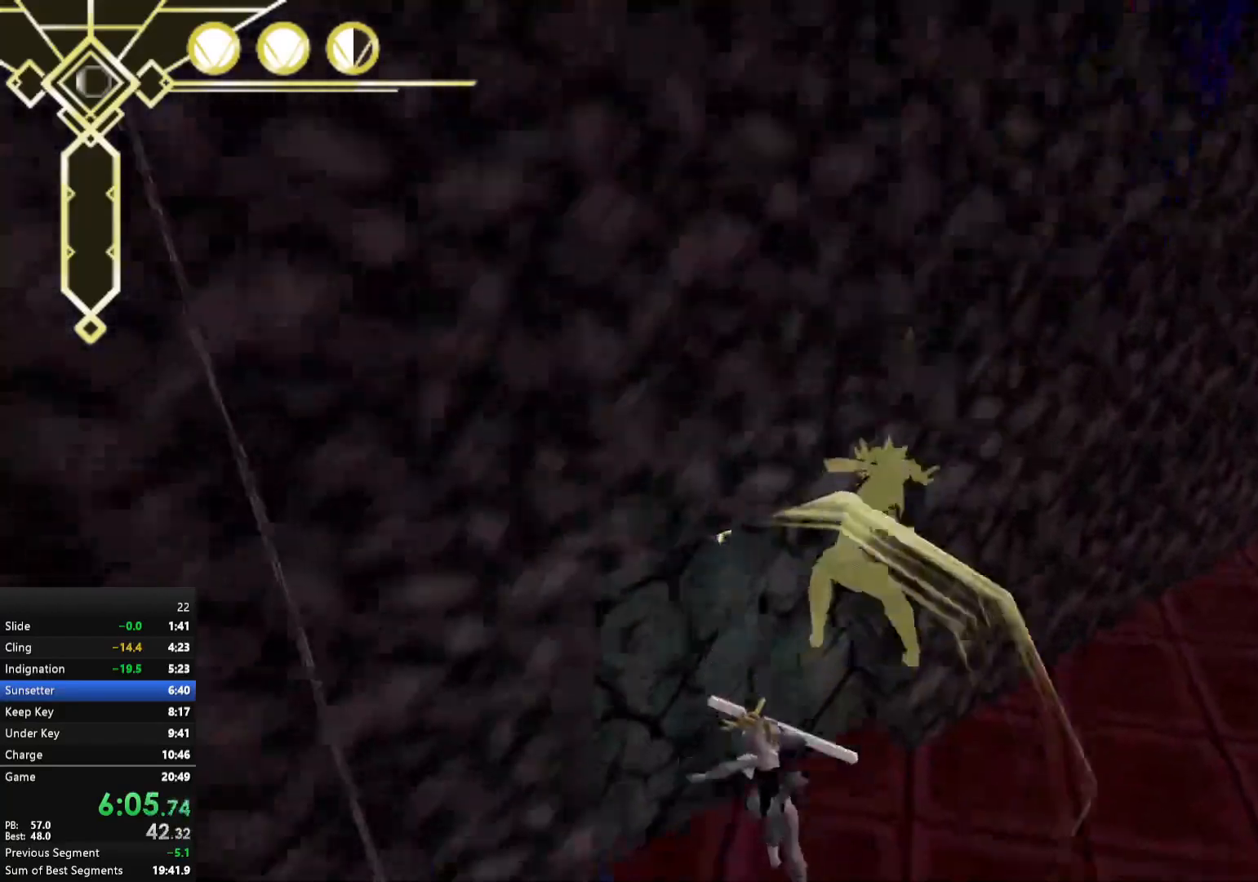
{"buttons": [], "left_stick": "down", "right_stick": "center", "events": [[100, "X", "down"], [100, "left_stick", "up-right"], [183, "X", "up"], [283, "left_stick", "right"], [383, "right_stick", "up-left"], [450, "left_stick", "down"], [483, "right_stick", "center"]]}
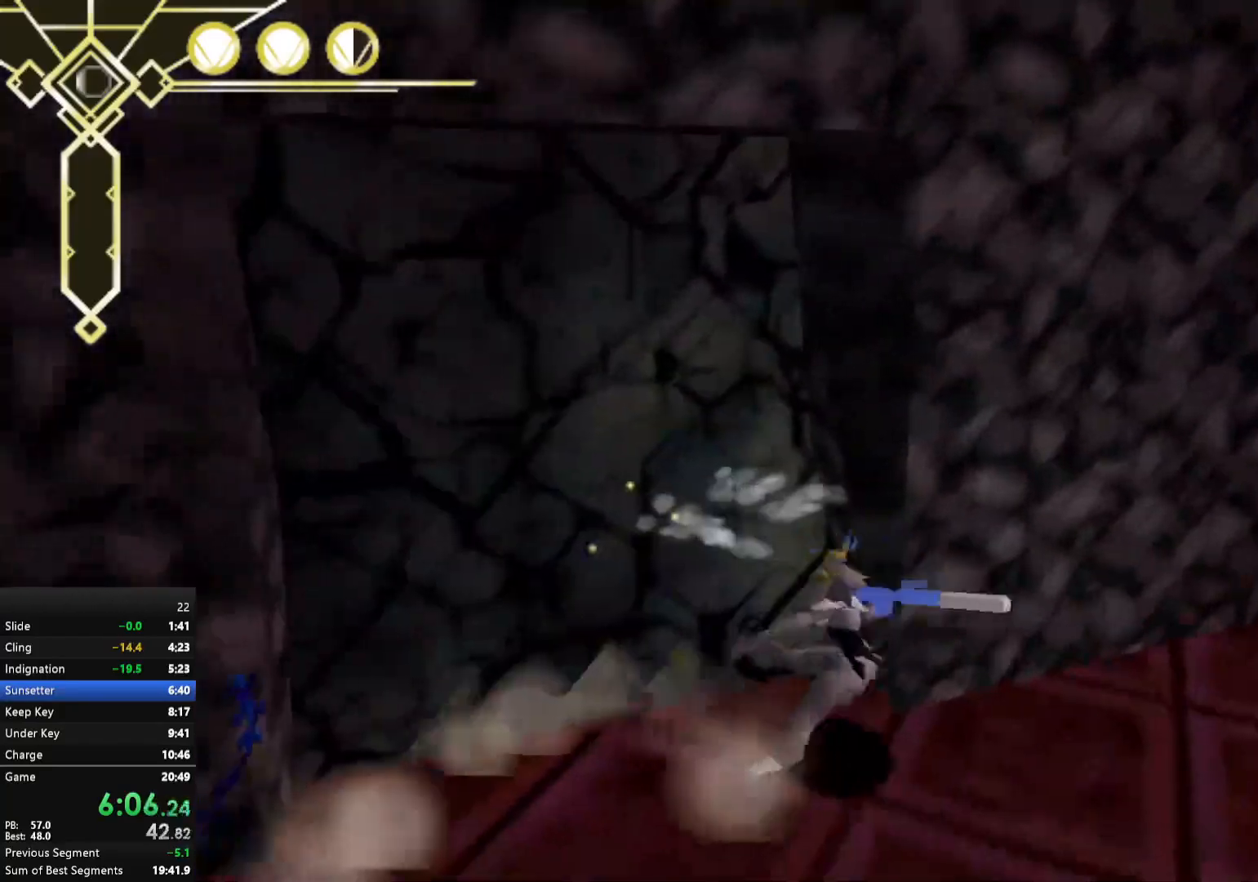
{"buttons": [], "left_stick": "up", "right_stick": "center", "events": [[150, "left_stick", "left"], [233, "left_stick", "up-left"], [333, "A", "down"], [367, "X", "down"], [400, "A", "up"], [400, "left_stick", "up"], [433, "X", "up"]]}
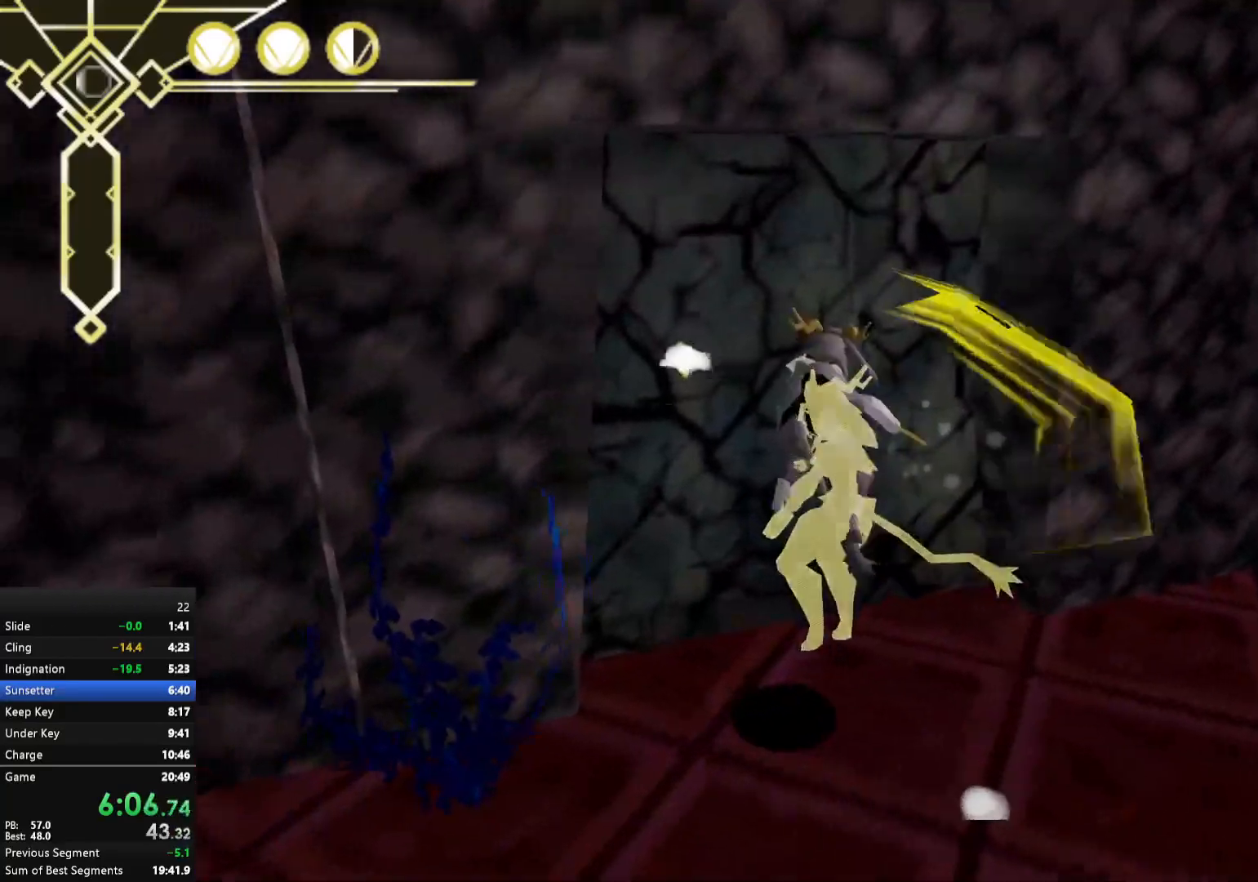
{"buttons": [], "left_stick": "right", "right_stick": "center", "events": [[150, "X", "down"], [217, "X", "up"], [233, "left_stick", "up-right"], [367, "left_stick", "right"]]}
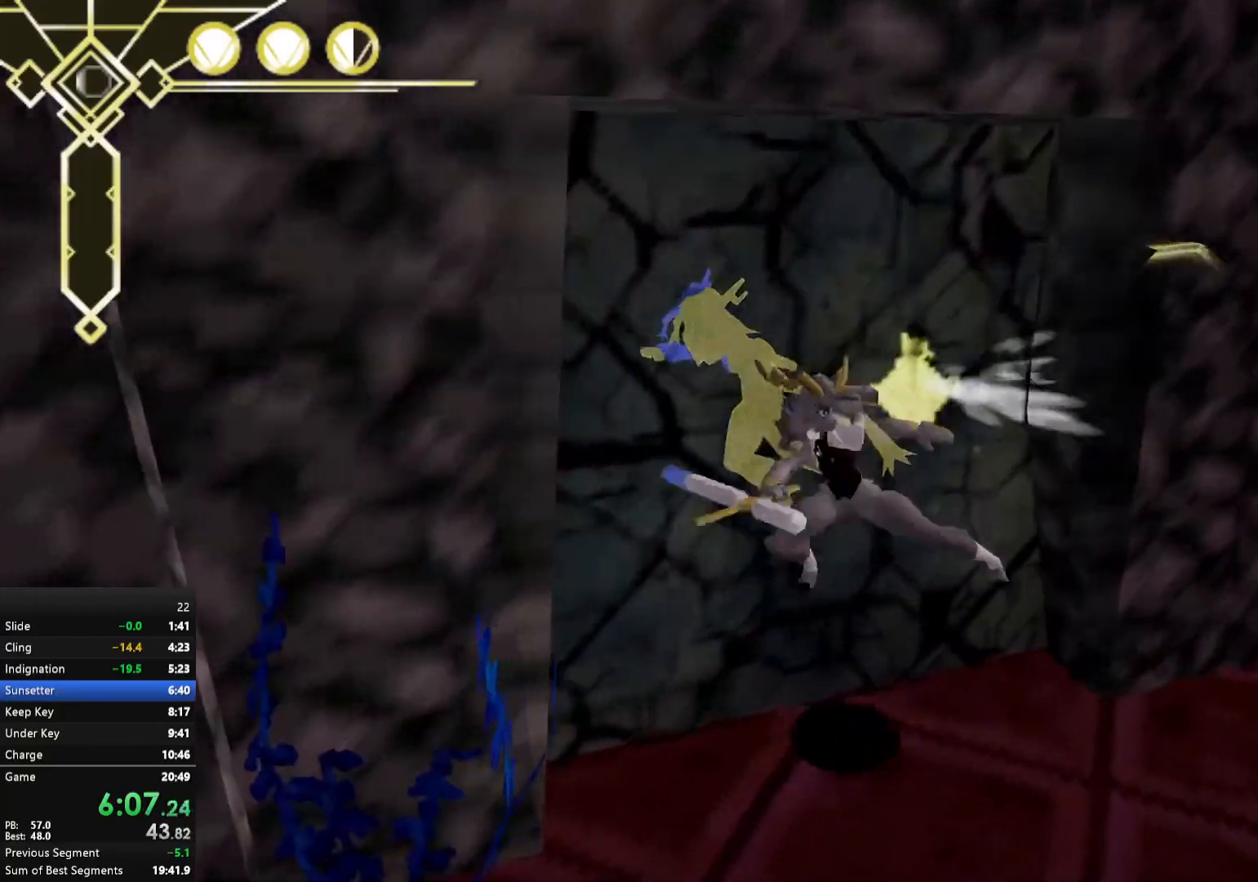
{"buttons": ["A", "X"], "left_stick": "up", "right_stick": "center", "events": [[67, "left_stick", "down"], [250, "left_stick", "left"], [400, "left_stick", "up"], [417, "A", "down"], [467, "X", "down"]]}
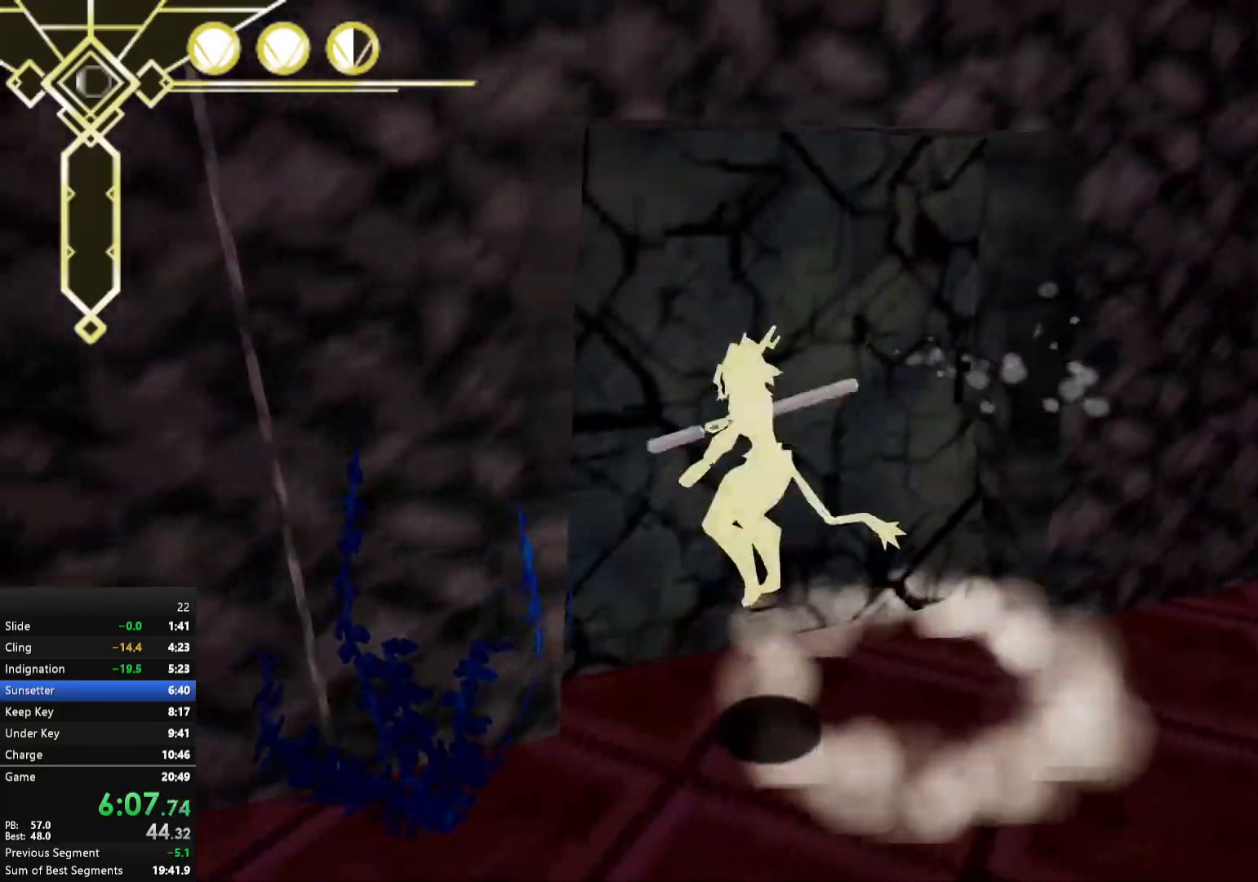
{"buttons": ["A"], "left_stick": "up", "right_stick": "center", "events": [[100, "X", "up"], [217, "left_stick", "up-right"], [283, "X", "down"], [400, "X", "up"], [400, "left_stick", "up"]]}
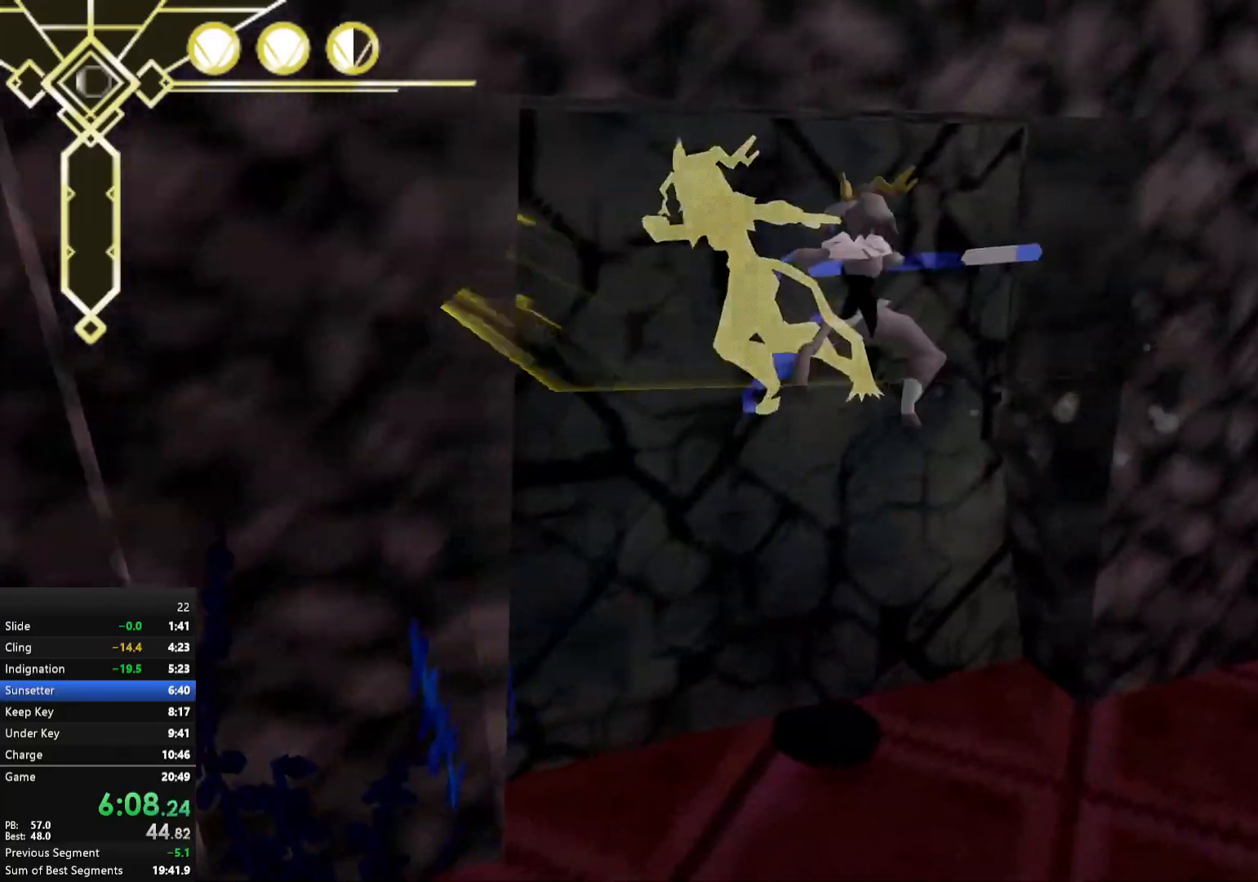
{"buttons": [], "left_stick": "up", "right_stick": "right", "events": [[150, "X", "down"], [283, "X", "up"], [317, "A", "up"], [467, "right_stick", "right"]]}
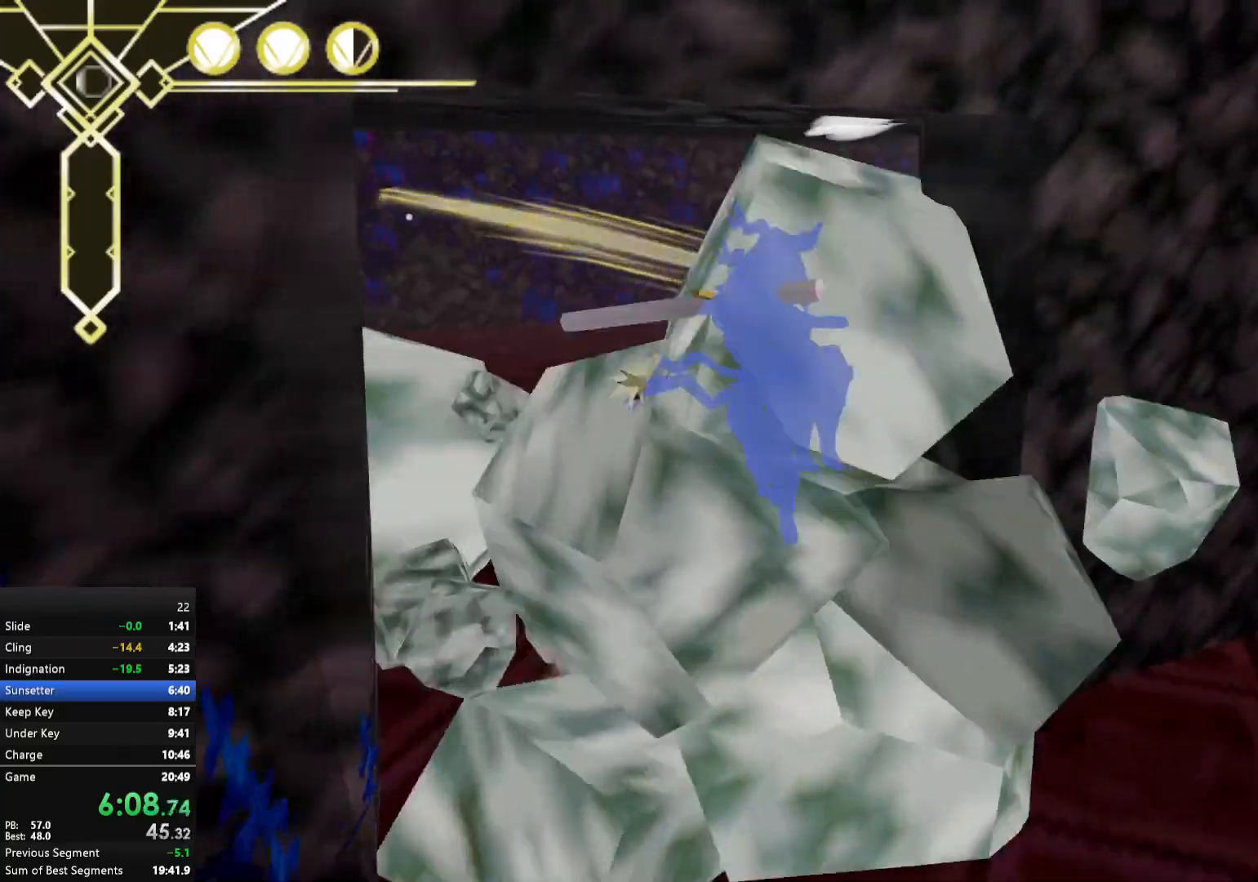
{"buttons": [], "left_stick": "up", "right_stick": "center", "events": [[150, "right_stick", "center"], [250, "L2", "down"], [267, "right_stick", "right"], [400, "L2", "up"], [433, "right_stick", "center"]]}
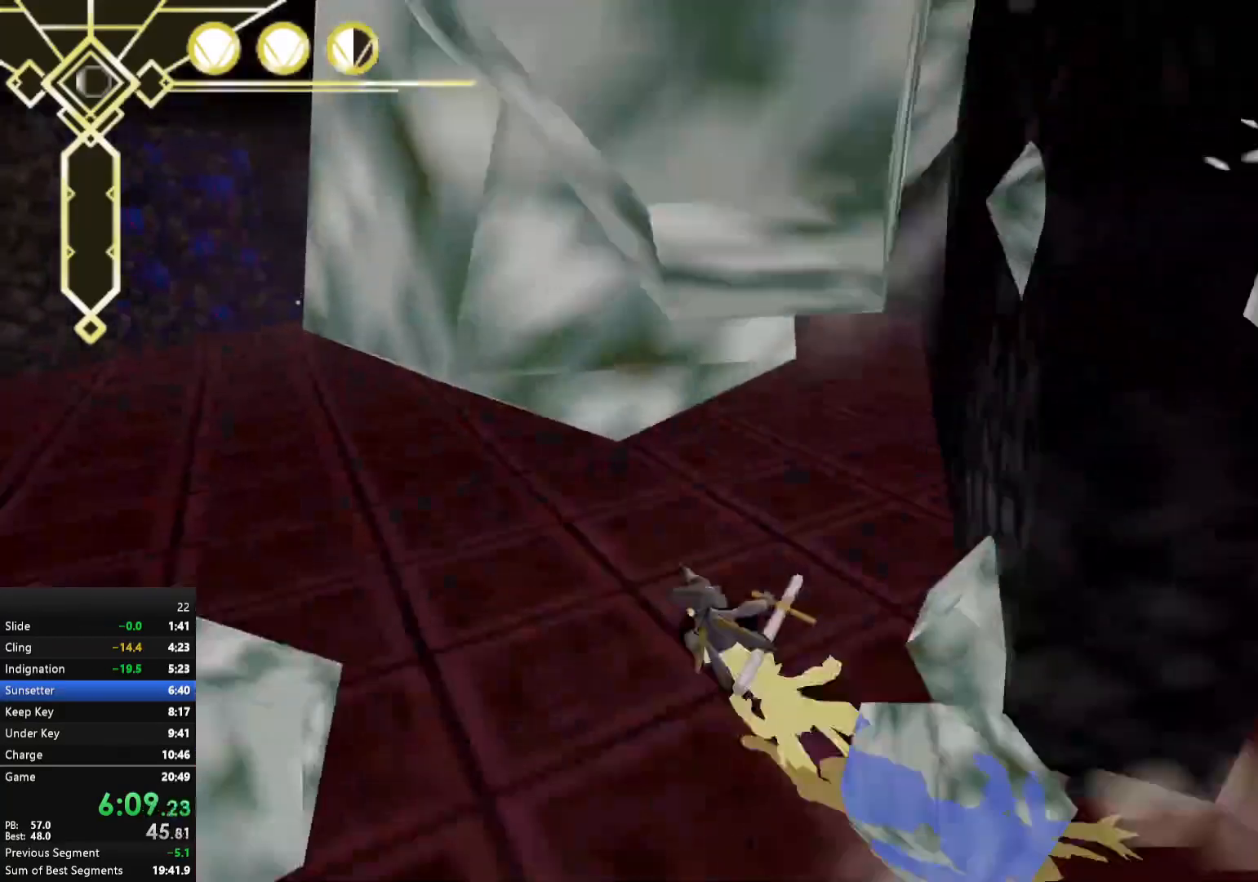
{"buttons": [], "left_stick": "up-right", "right_stick": "center", "events": [[100, "A", "down"], [183, "A", "up"], [233, "L2", "down"], [283, "left_stick", "up-right"], [350, "L2", "up"]]}
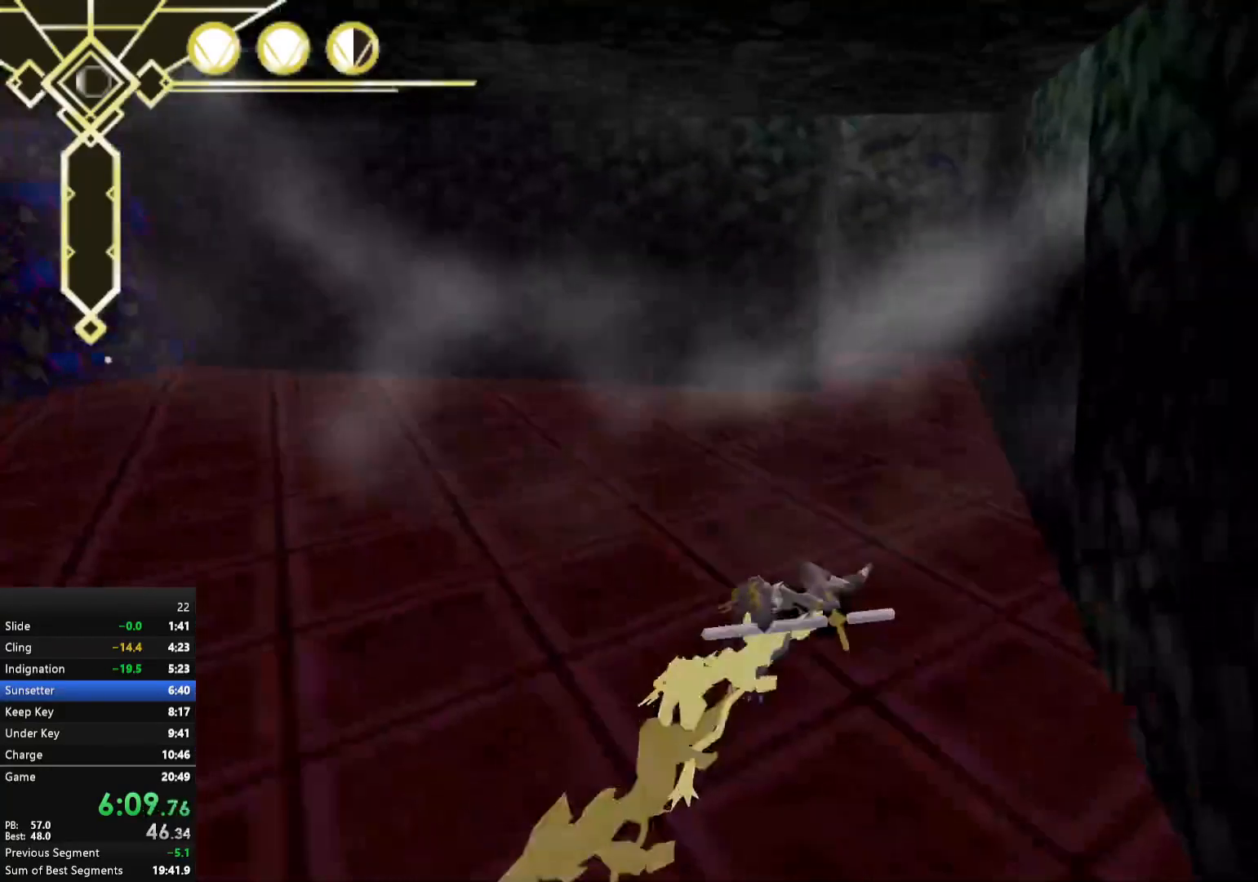
{"buttons": ["L2"], "left_stick": "up", "right_stick": "center", "events": [[33, "A", "down"], [50, "left_stick", "up"], [133, "A", "up"], [367, "right_stick", "up"], [467, "right_stick", "center"], [500, "L2", "down"]]}
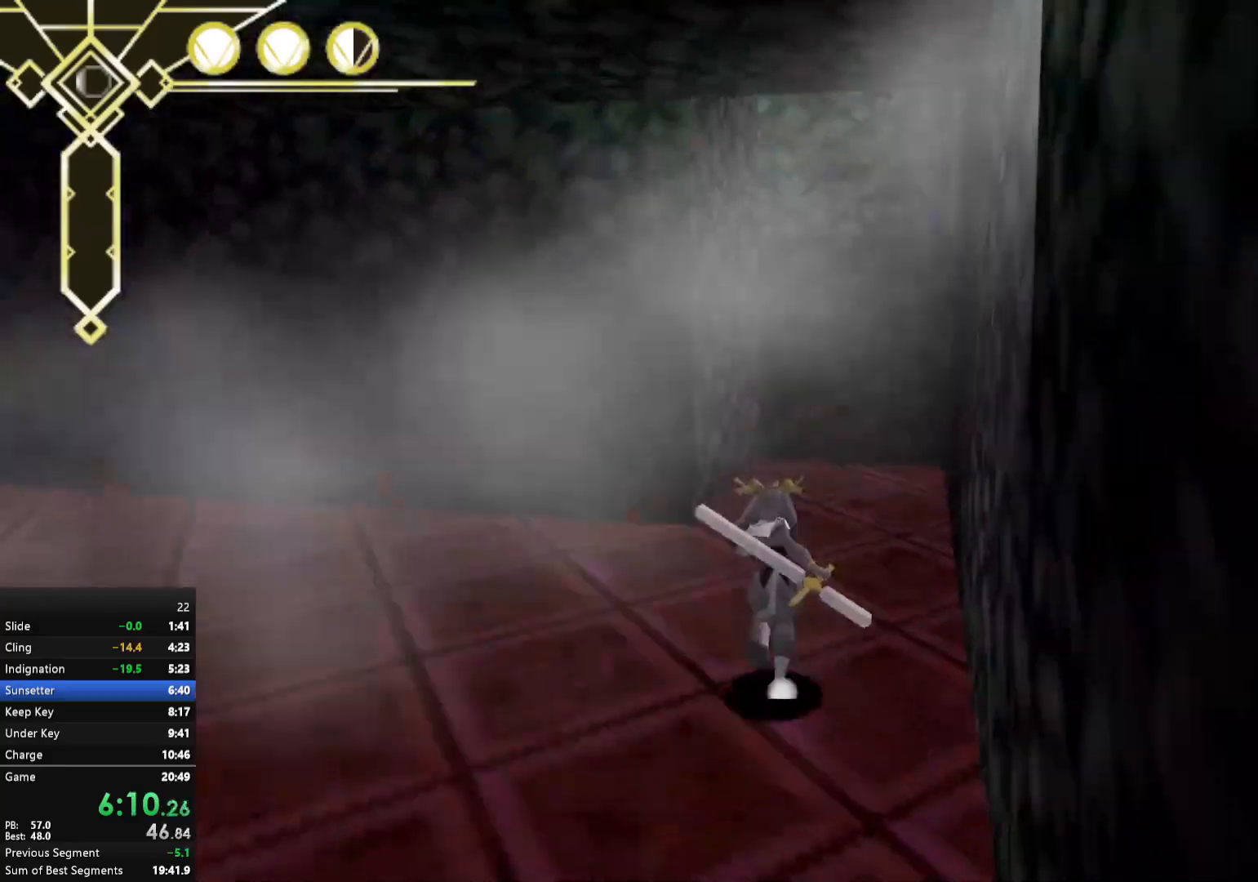
{"buttons": [], "left_stick": "up", "right_stick": "center", "events": [[100, "L2", "up"], [117, "left_stick", "center"], [217, "left_stick", "down"], [267, "A", "down"], [317, "A", "up"], [317, "left_stick", "up"], [367, "A", "down"], [500, "A", "up"]]}
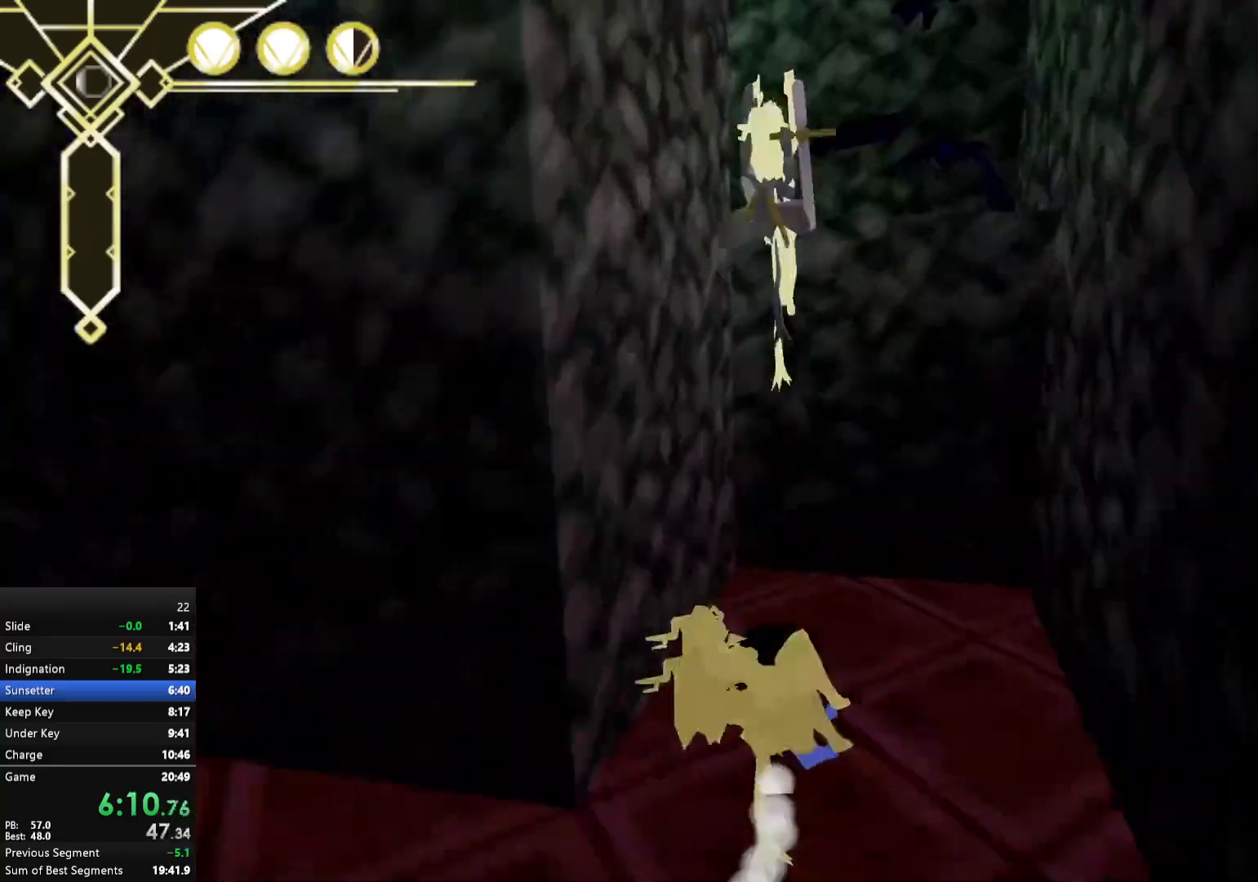
{"buttons": [], "left_stick": "up-left", "right_stick": "left", "events": [[117, "left_stick", "up-left"], [150, "right_stick", "left"], [250, "left_stick", "left"], [433, "left_stick", "up-left"]]}